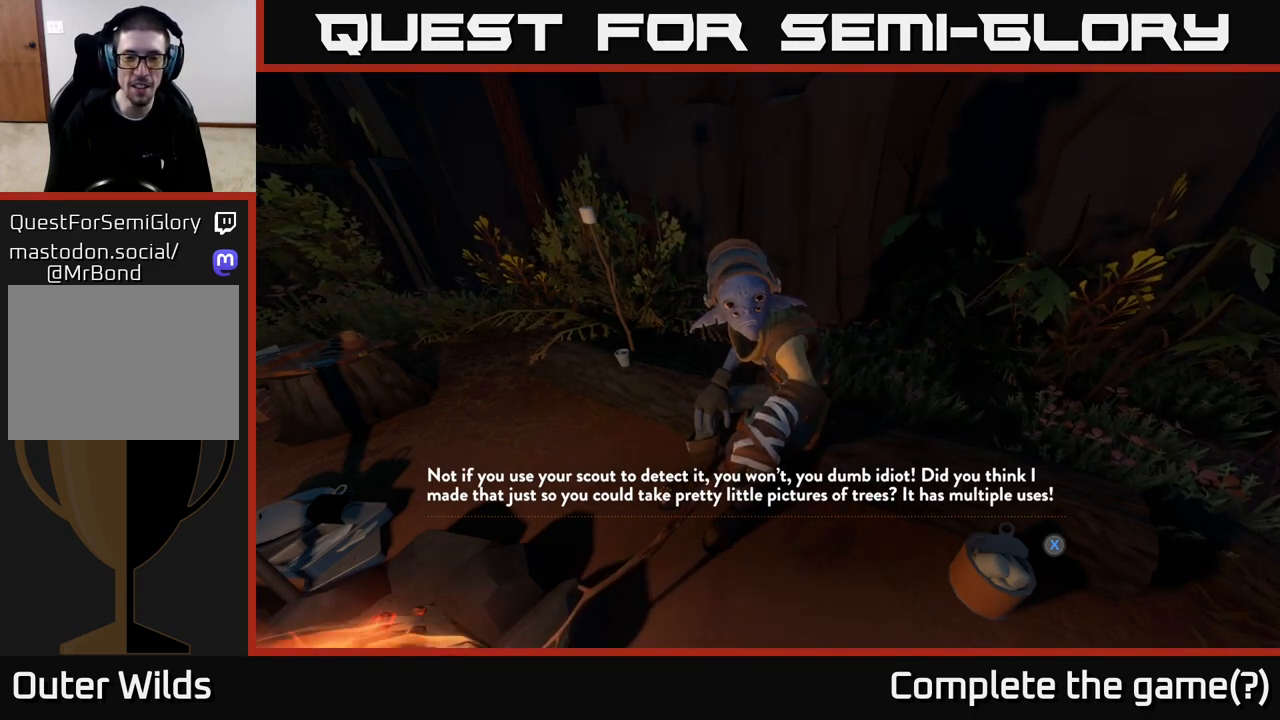
Gameplay with a controller (Xbox layout); each line is a JSON object with the inputs held at the frame after it. "events" lists button and stick changes between this image and that frame as [ms after this image, input, new state], when the widget could be followed in between.
{"buttons": [], "left_stick": "center", "right_stick": "center", "events": [[67, "X", "down"], [150, "X", "up"]]}
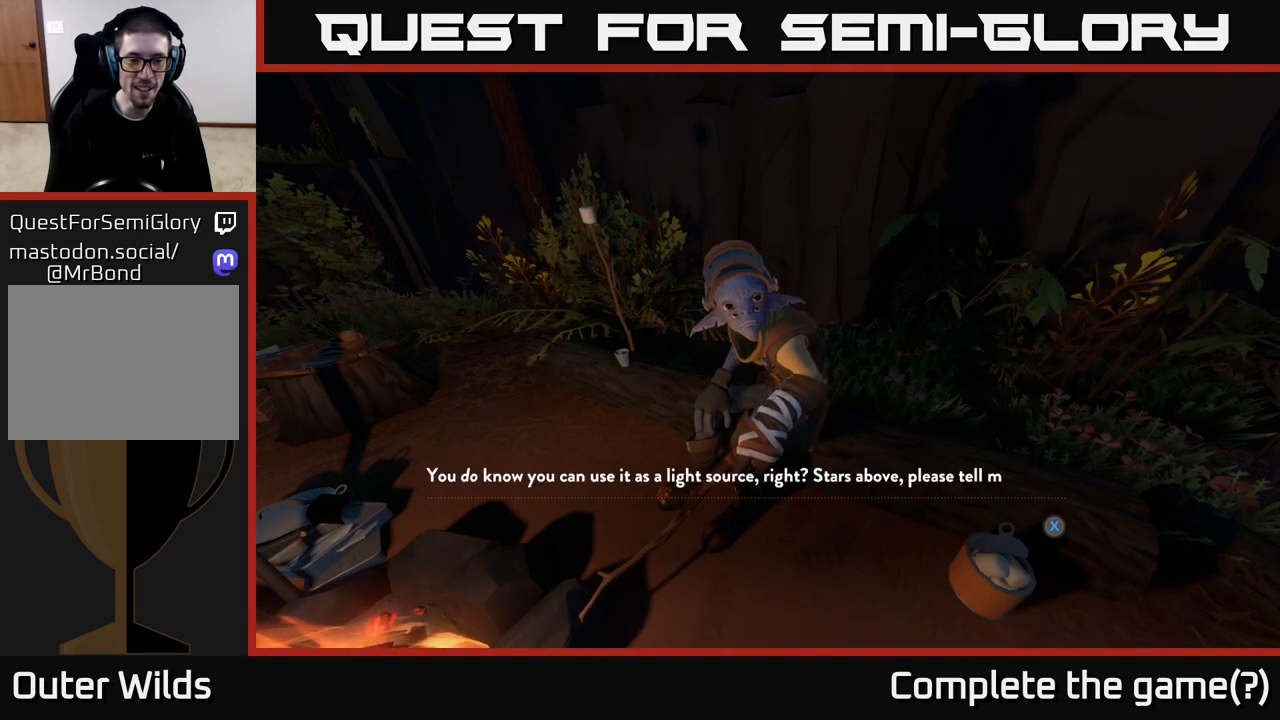
{"buttons": [], "left_stick": "center", "right_stick": "center", "events": []}
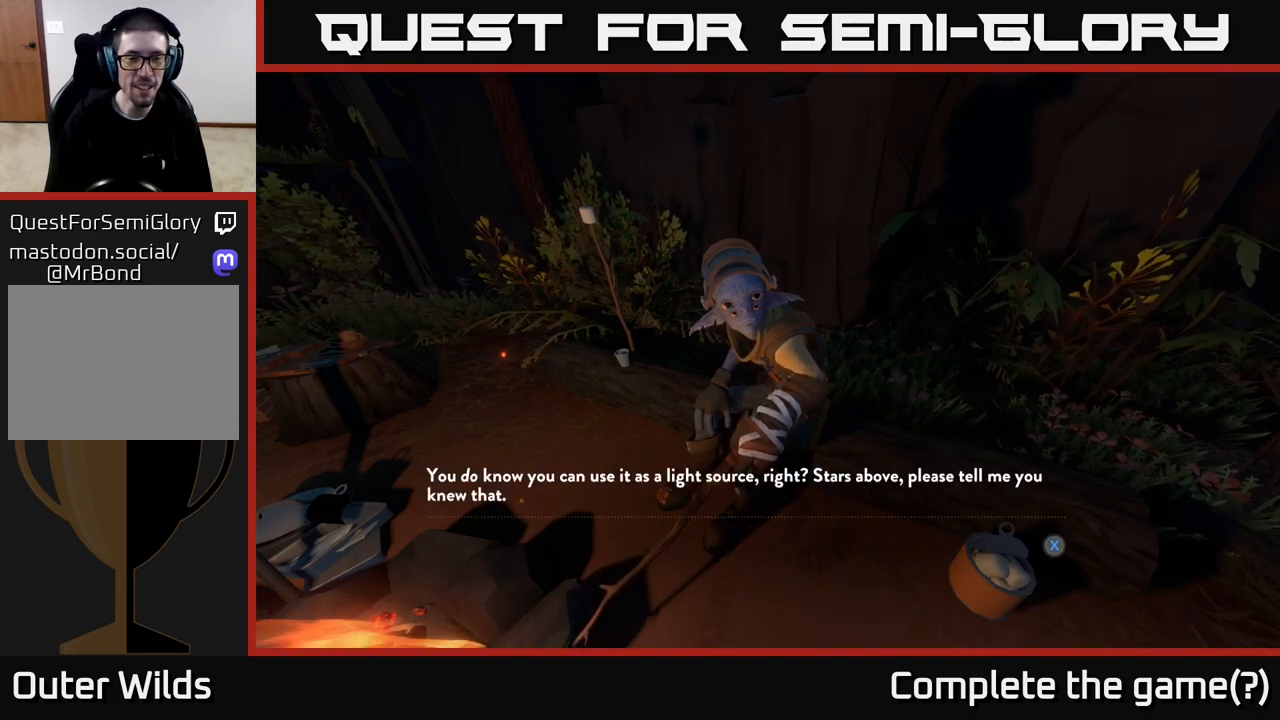
{"buttons": [], "left_stick": "center", "right_stick": "center", "events": []}
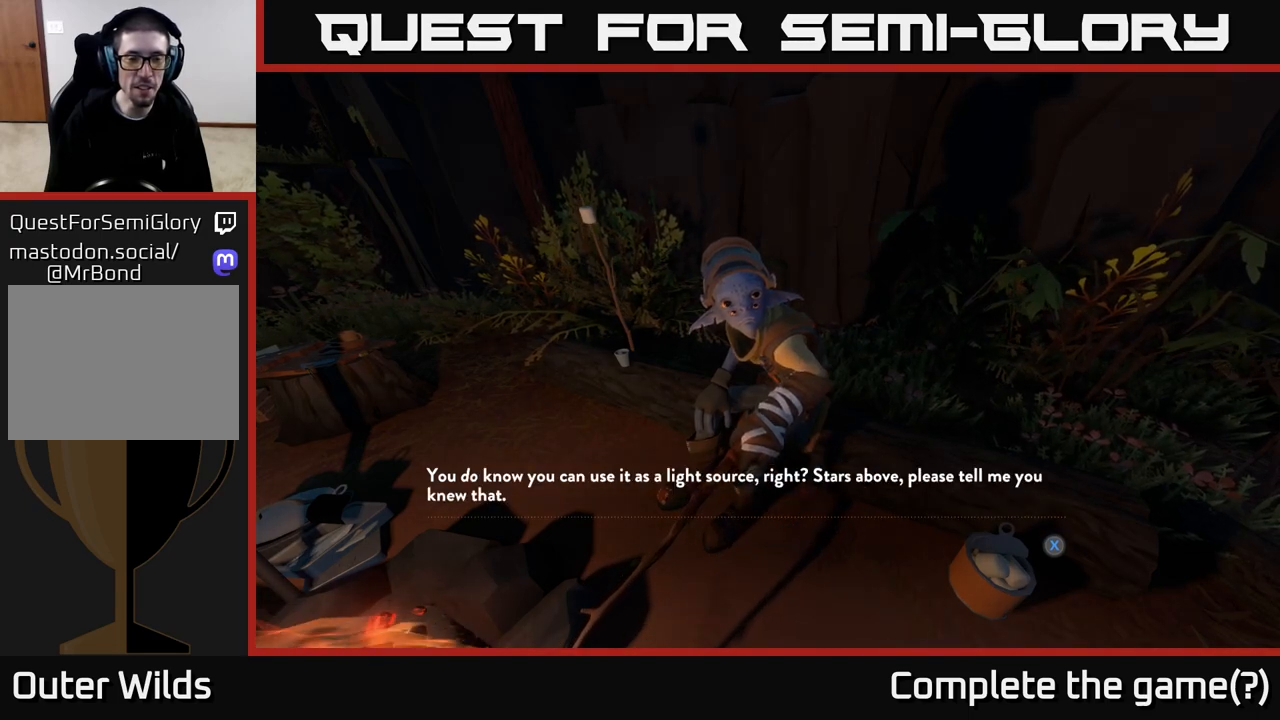
{"buttons": [], "left_stick": "center", "right_stick": "center", "events": []}
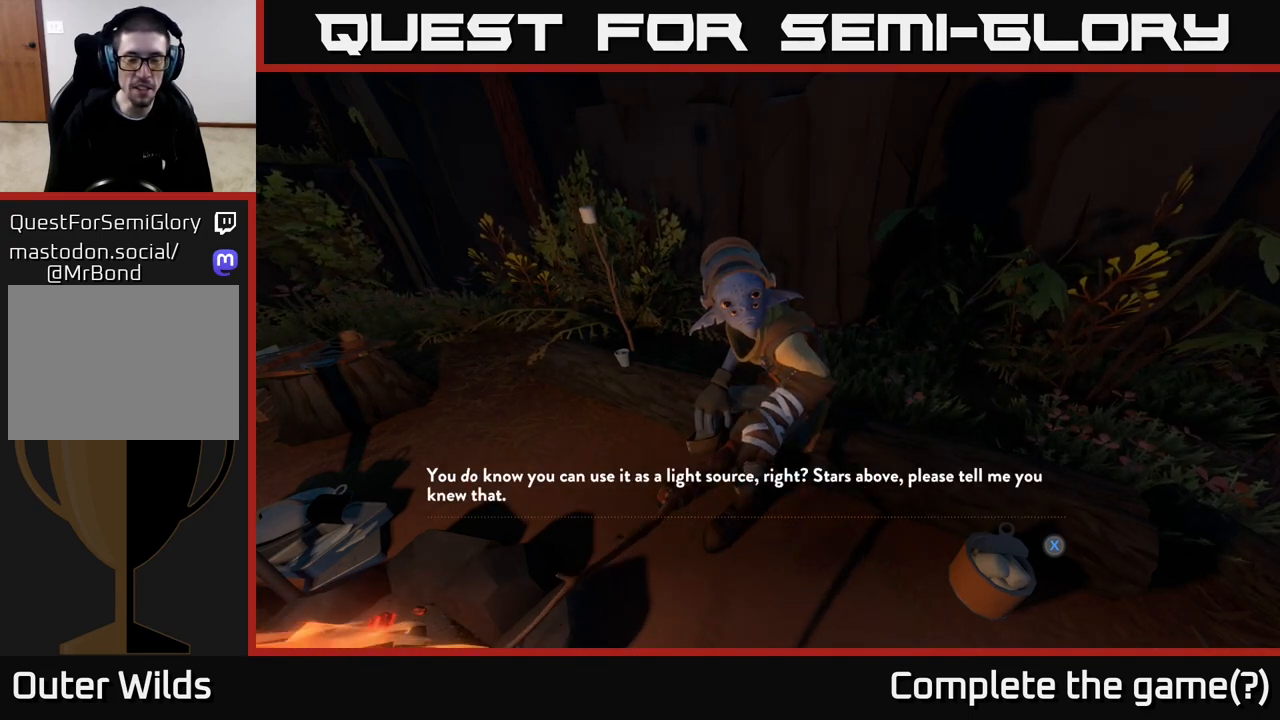
{"buttons": [], "left_stick": "center", "right_stick": "center", "events": []}
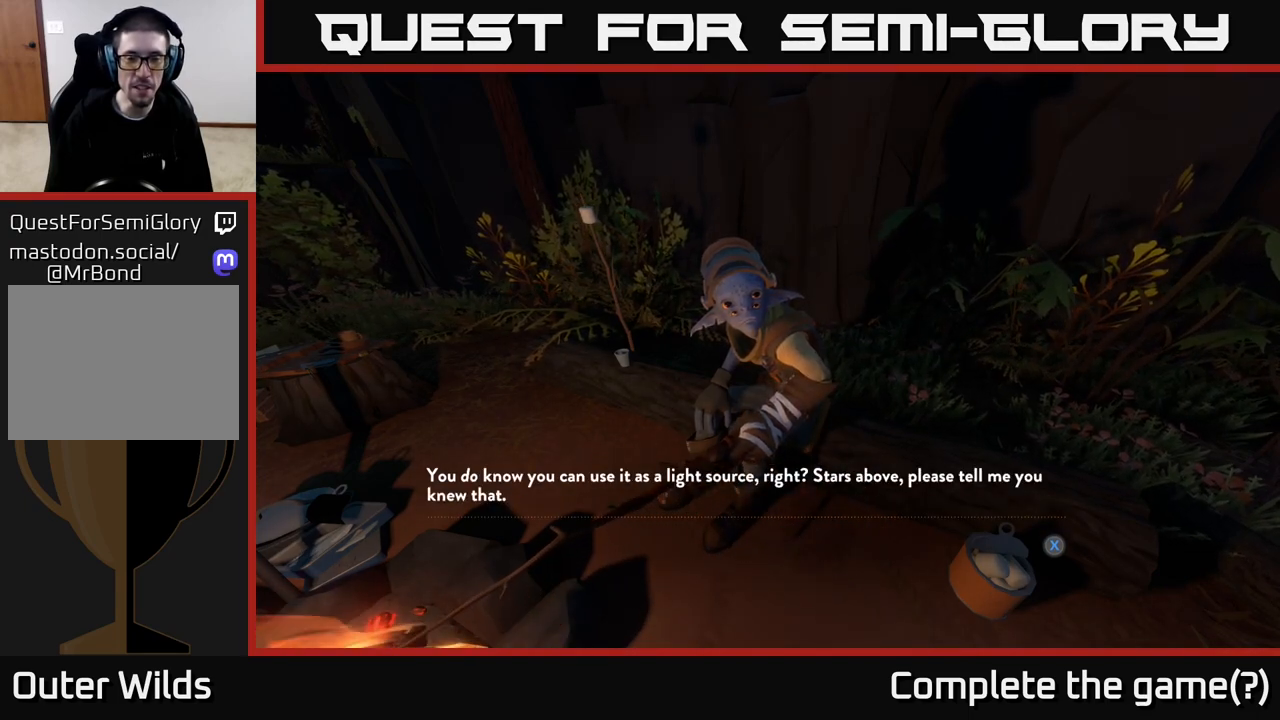
{"buttons": [], "left_stick": "center", "right_stick": "center", "events": []}
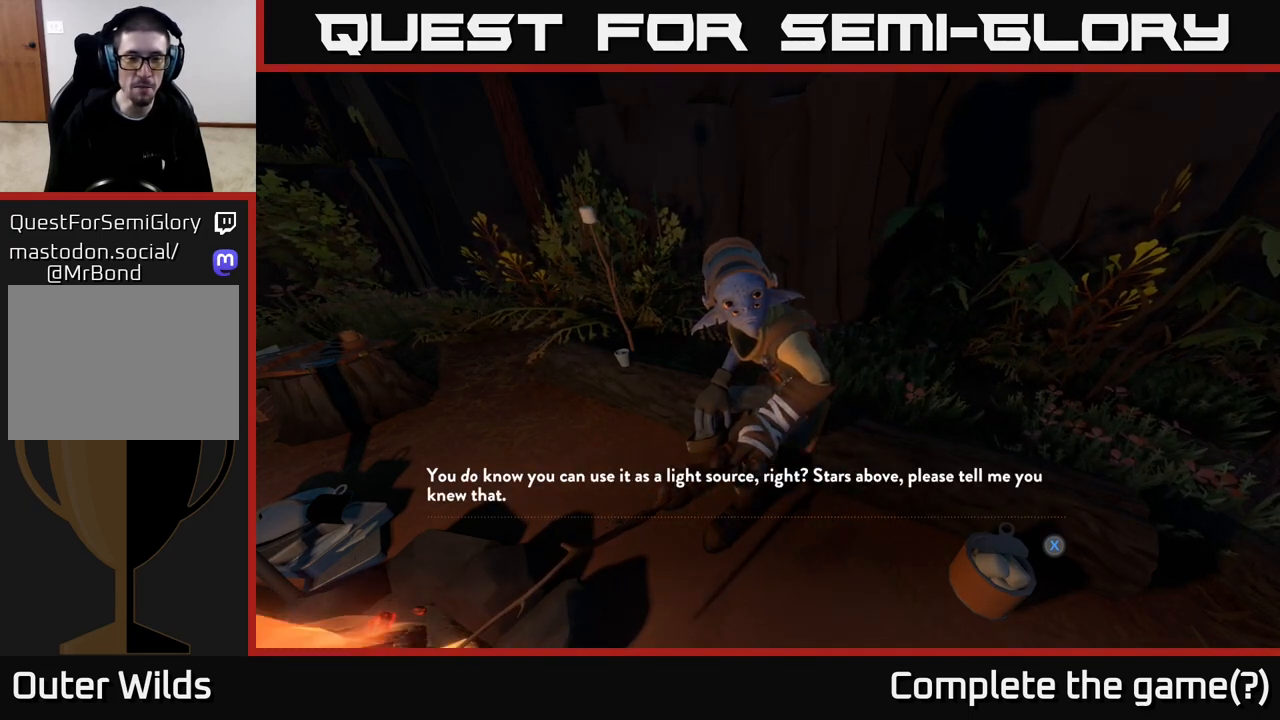
{"buttons": [], "left_stick": "center", "right_stick": "center", "events": []}
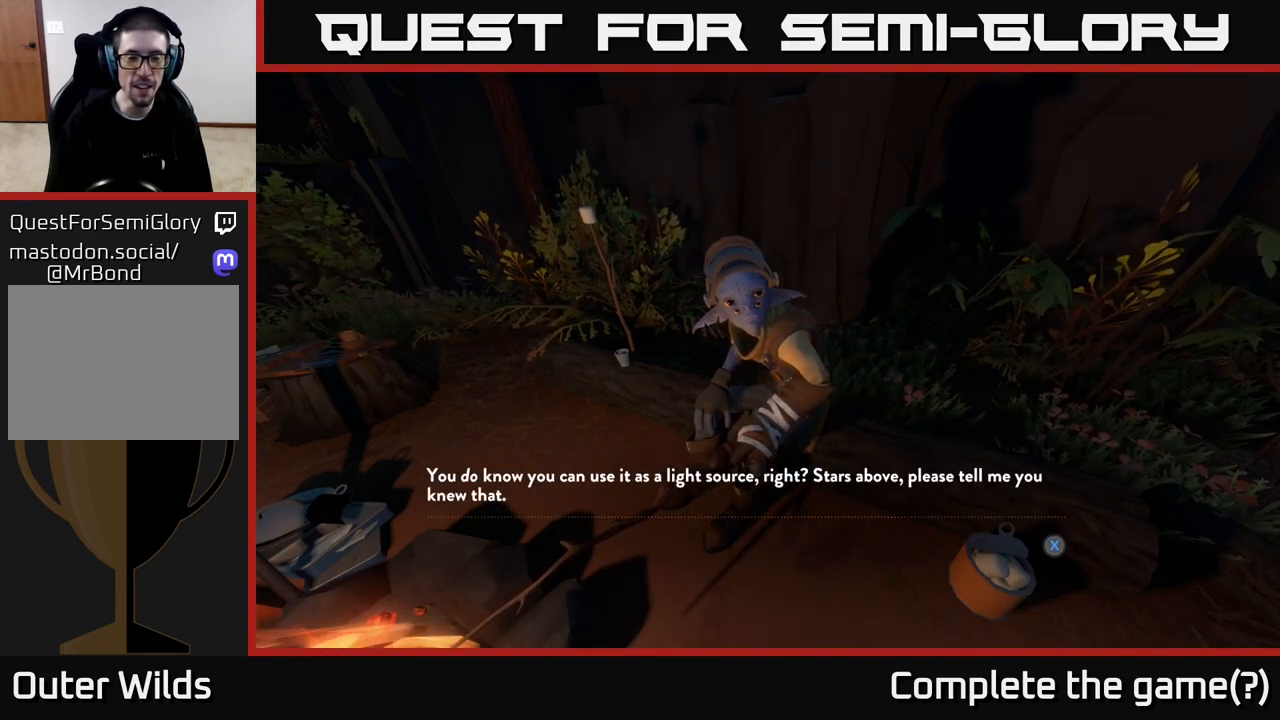
{"buttons": [], "left_stick": "center", "right_stick": "center", "events": []}
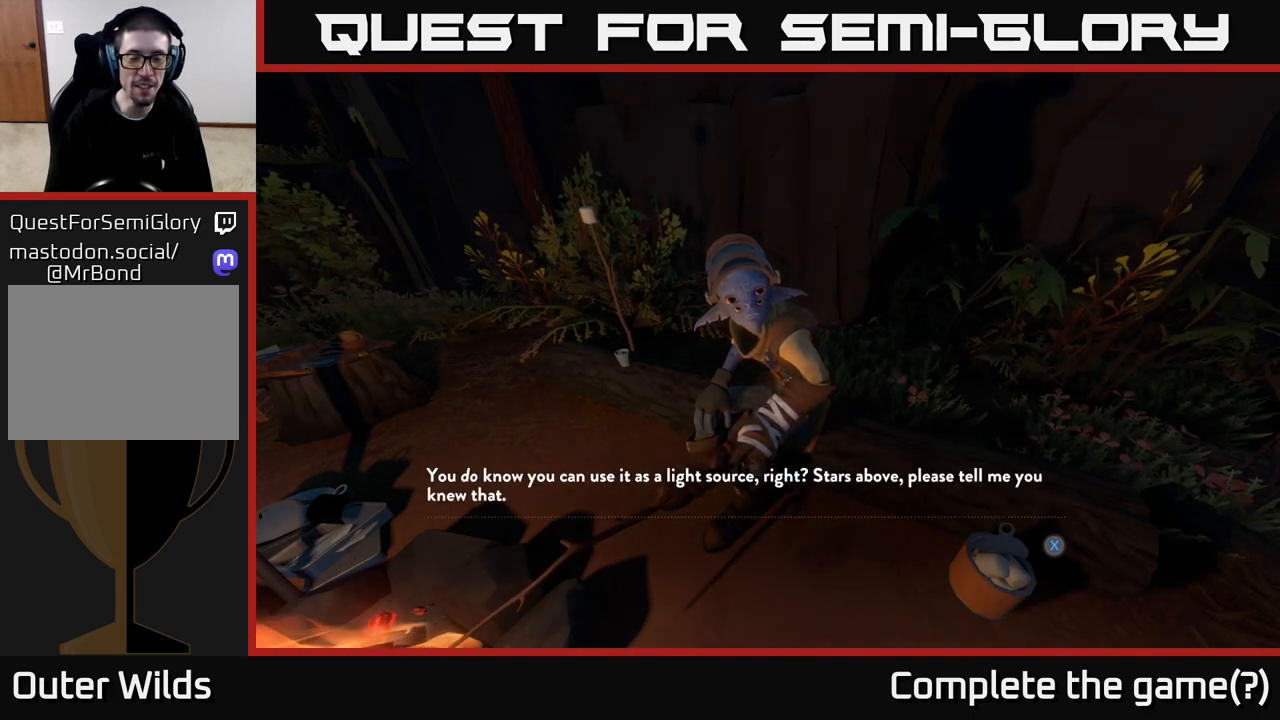
{"buttons": [], "left_stick": "center", "right_stick": "center", "events": []}
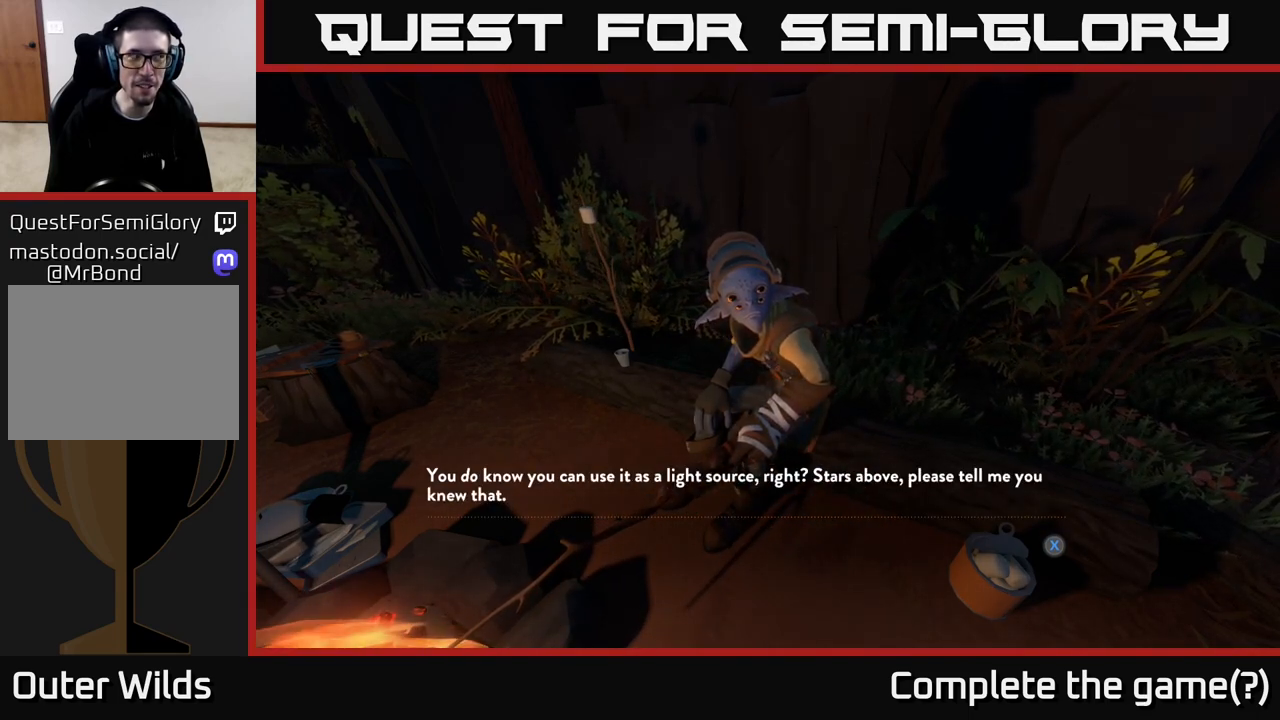
{"buttons": [], "left_stick": "center", "right_stick": "center", "events": []}
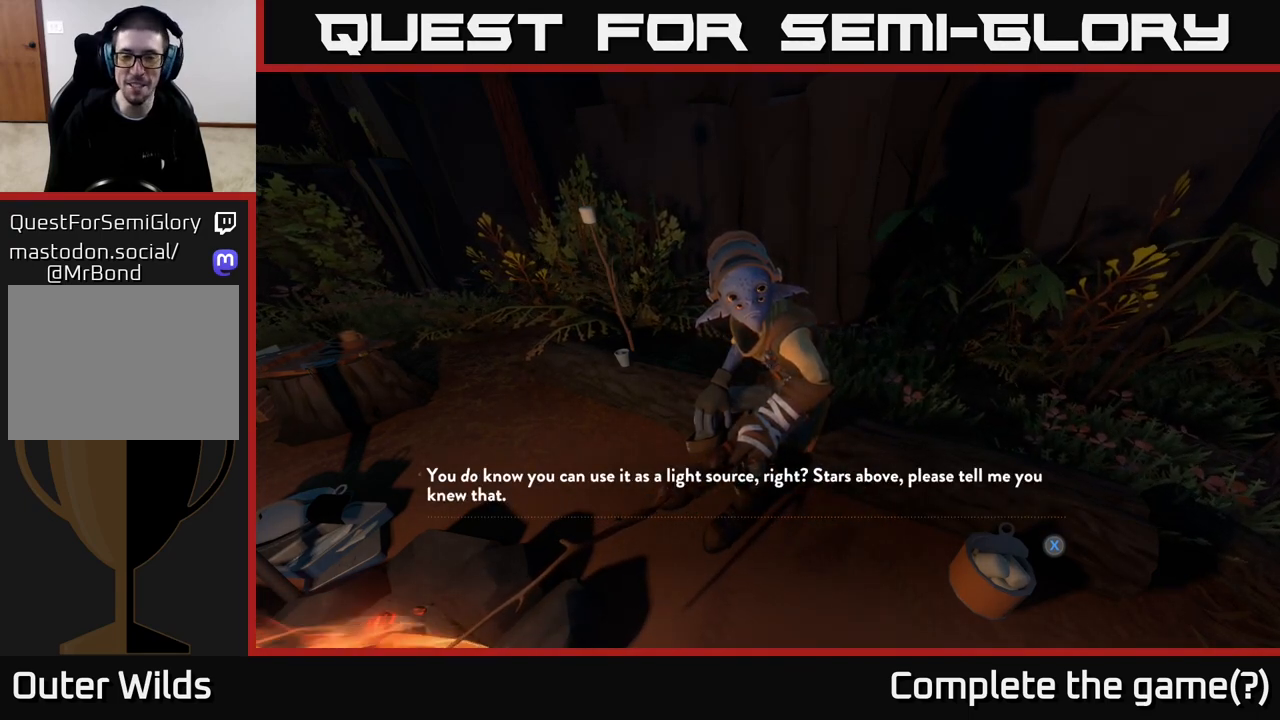
{"buttons": ["X"], "left_stick": "center", "right_stick": "center", "events": [[500, "X", "down"]]}
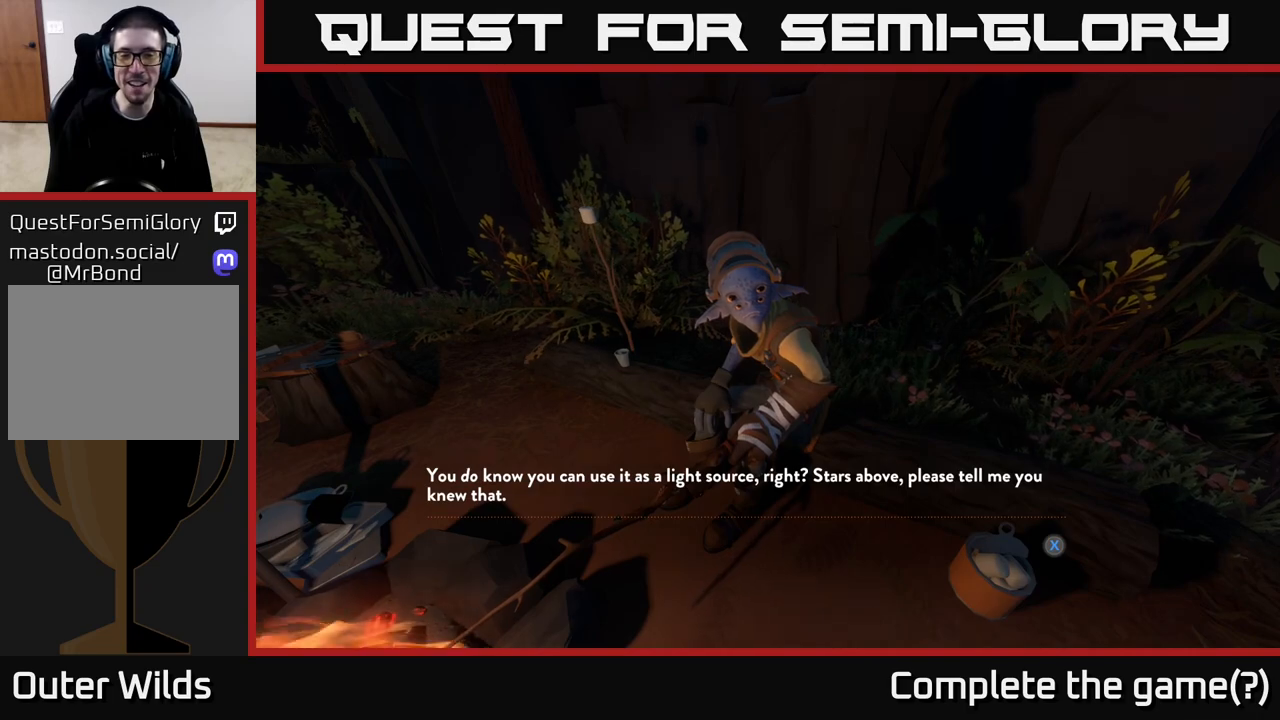
{"buttons": [], "left_stick": "center", "right_stick": "center", "events": [[100, "X", "up"]]}
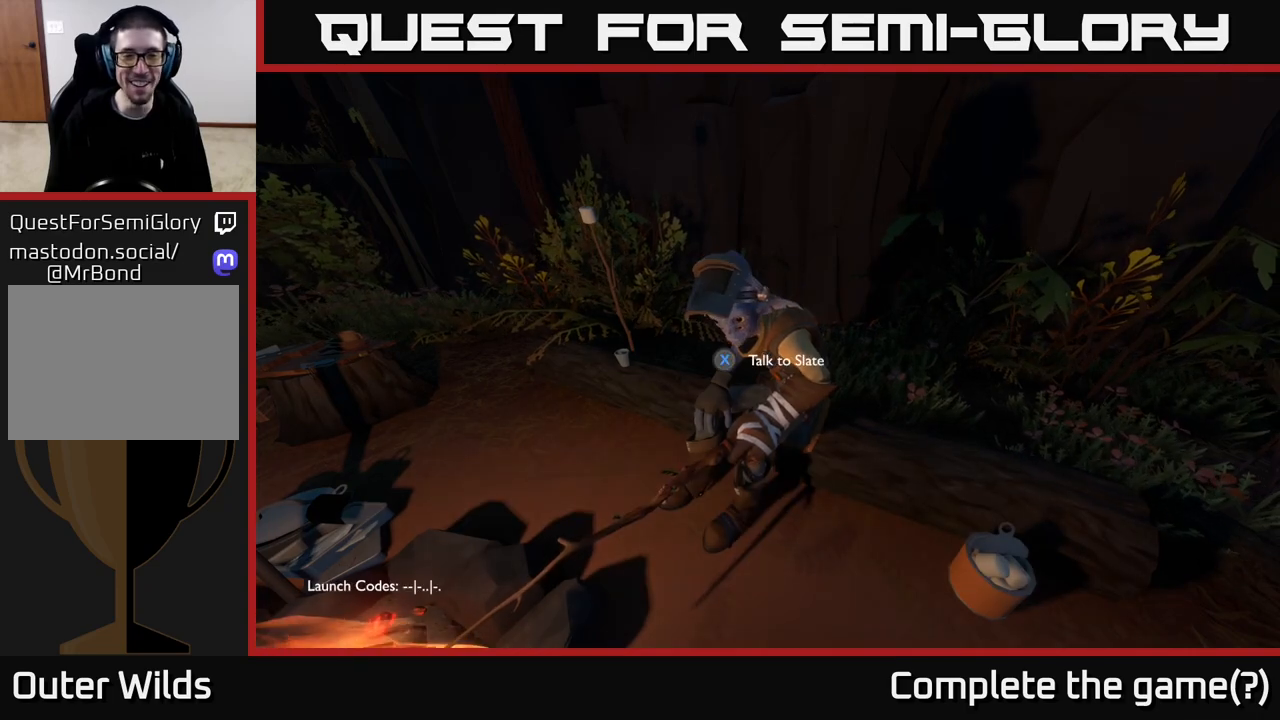
{"buttons": [], "left_stick": "down", "right_stick": "up-left", "events": [[133, "left_stick", "down"], [150, "right_stick", "left"], [383, "right_stick", "up-left"]]}
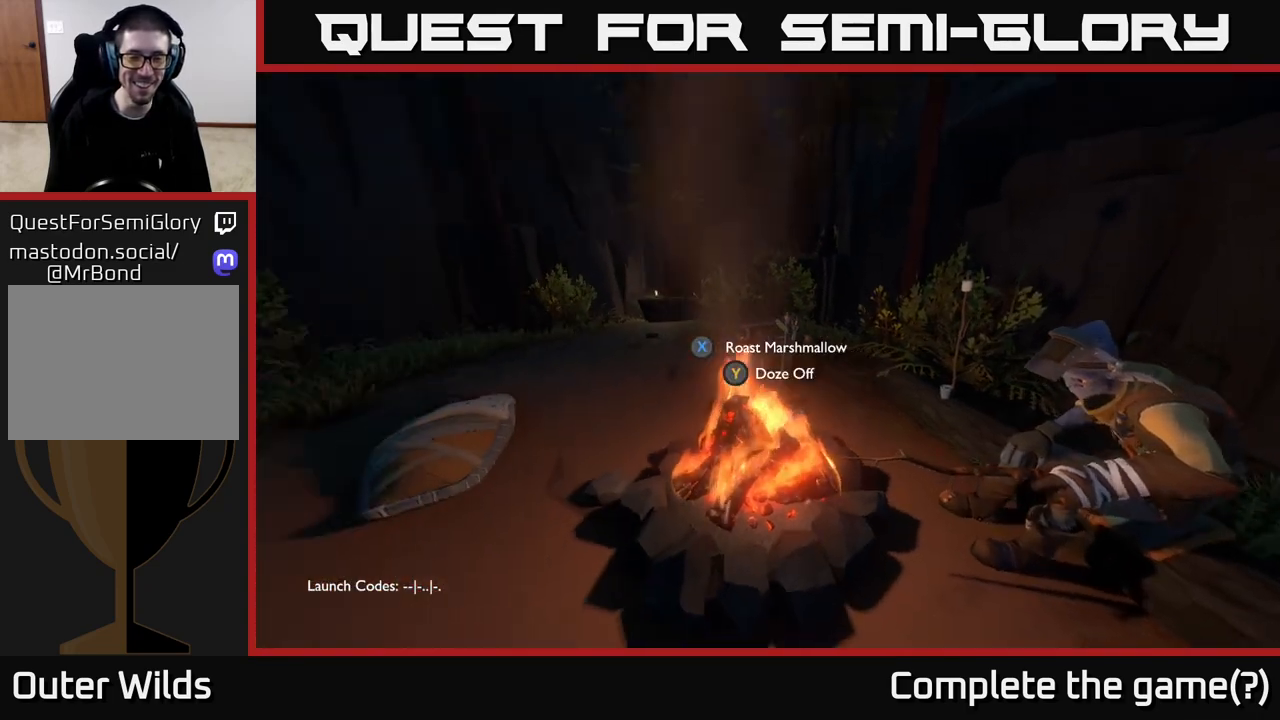
{"buttons": [], "left_stick": "left", "right_stick": "down", "events": [[50, "left_stick", "left"], [100, "right_stick", "up-right"], [167, "right_stick", "center"], [183, "left_stick", "center"], [433, "right_stick", "down"], [483, "left_stick", "left"]]}
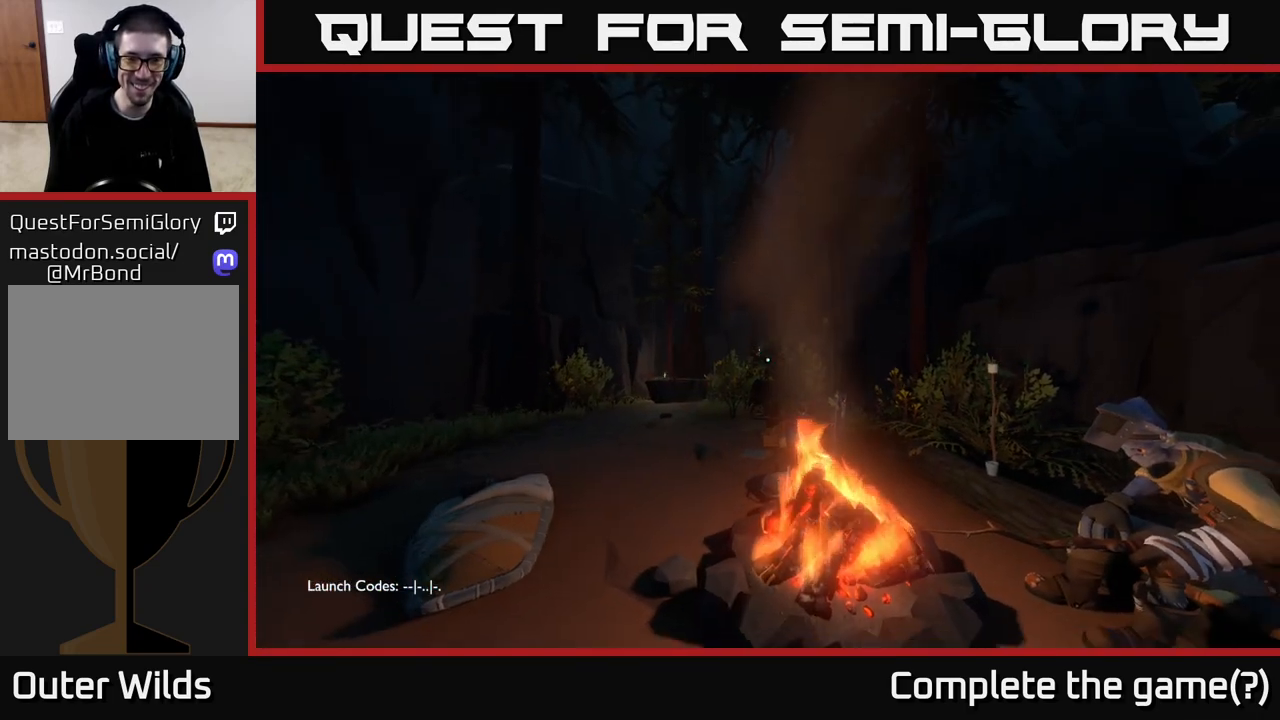
{"buttons": [], "left_stick": "center", "right_stick": "down-right", "events": [[50, "left_stick", "up-left"], [350, "right_stick", "down-right"], [367, "left_stick", "center"]]}
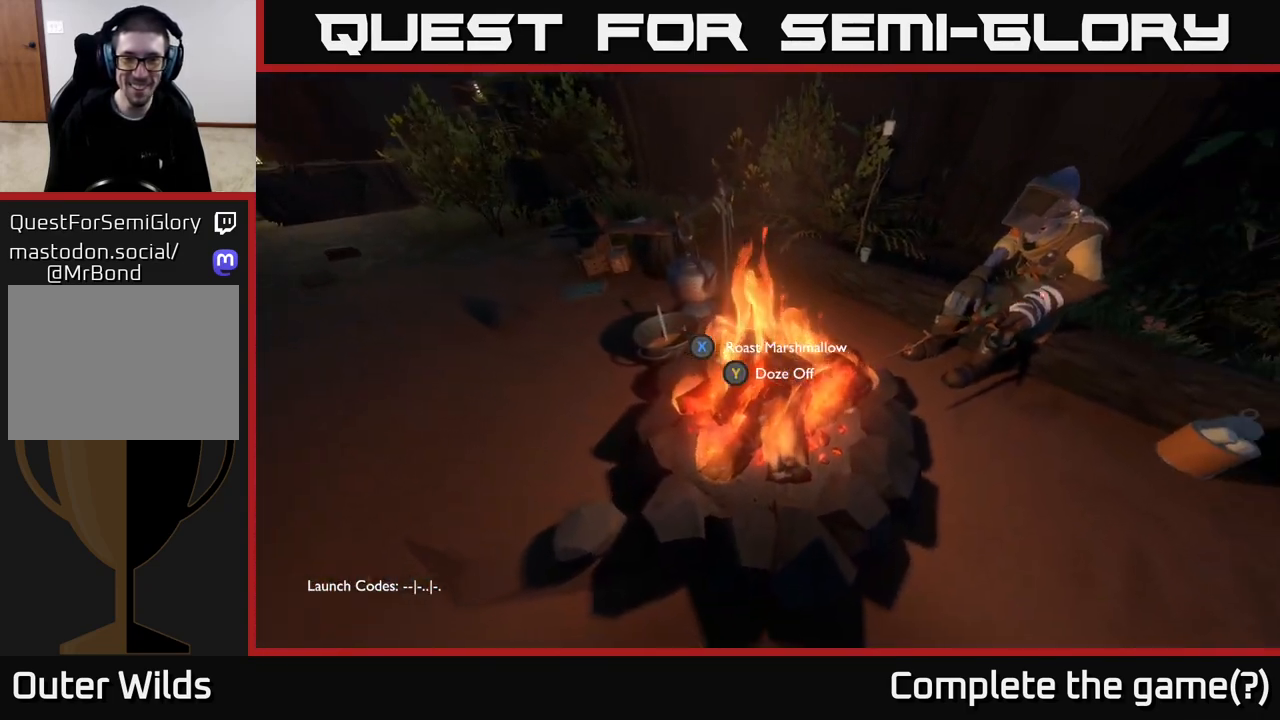
{"buttons": [], "left_stick": "center", "right_stick": "center", "events": [[17, "left_stick", "up"], [183, "left_stick", "center"], [233, "right_stick", "center"]]}
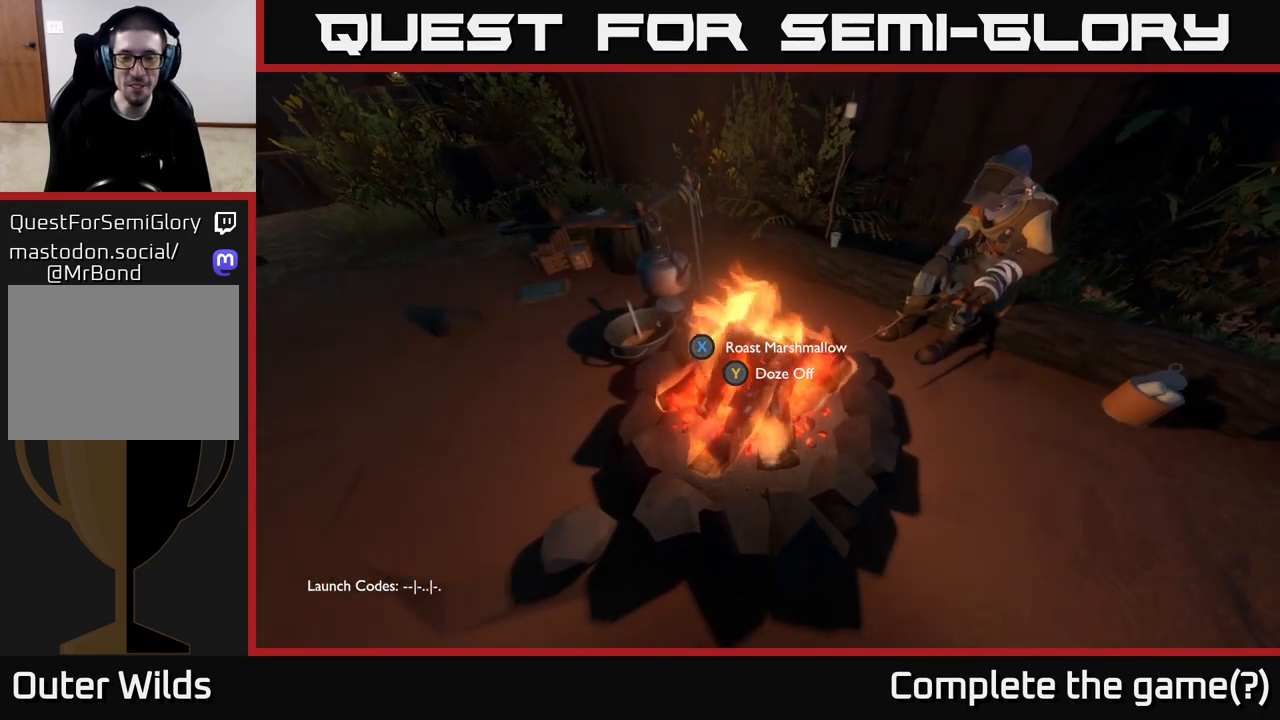
{"buttons": [], "left_stick": "center", "right_stick": "left", "events": [[17, "right_stick", "up-left"], [67, "right_stick", "center"], [167, "left_stick", "left"], [333, "right_stick", "left"], [383, "left_stick", "center"]]}
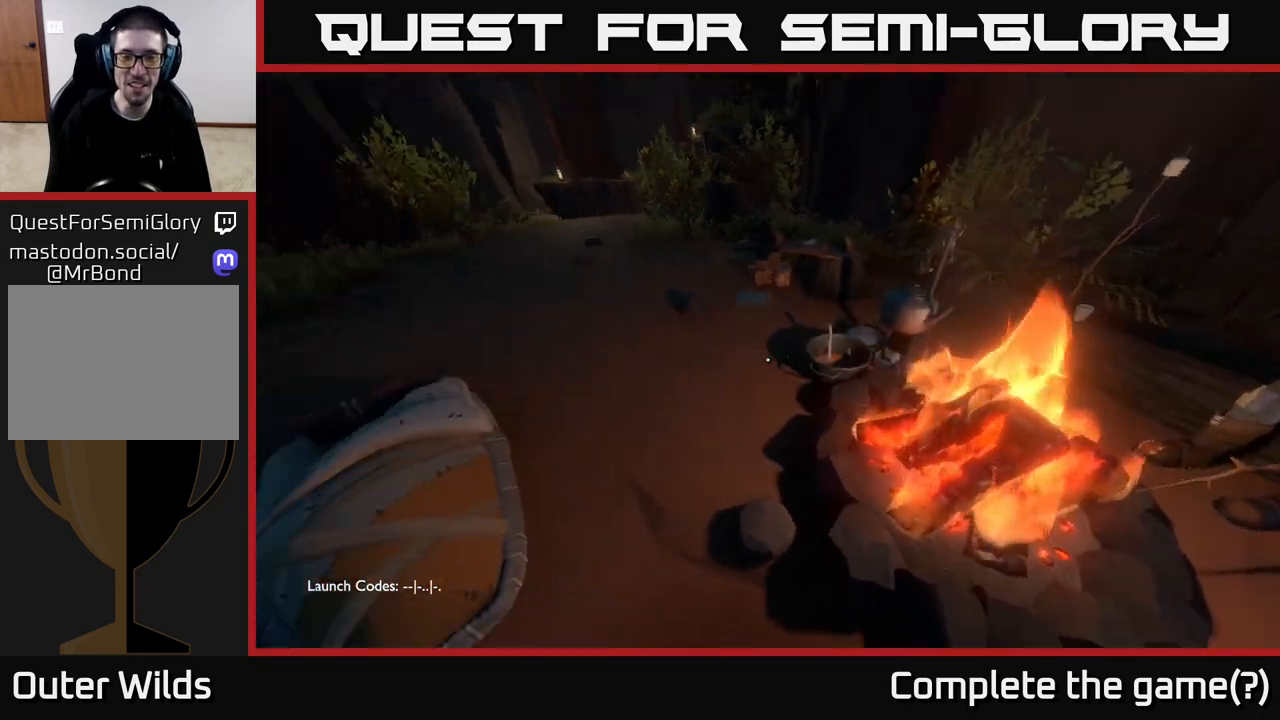
{"buttons": [], "left_stick": "center", "right_stick": "center", "events": [[83, "right_stick", "up-left"], [200, "right_stick", "center"]]}
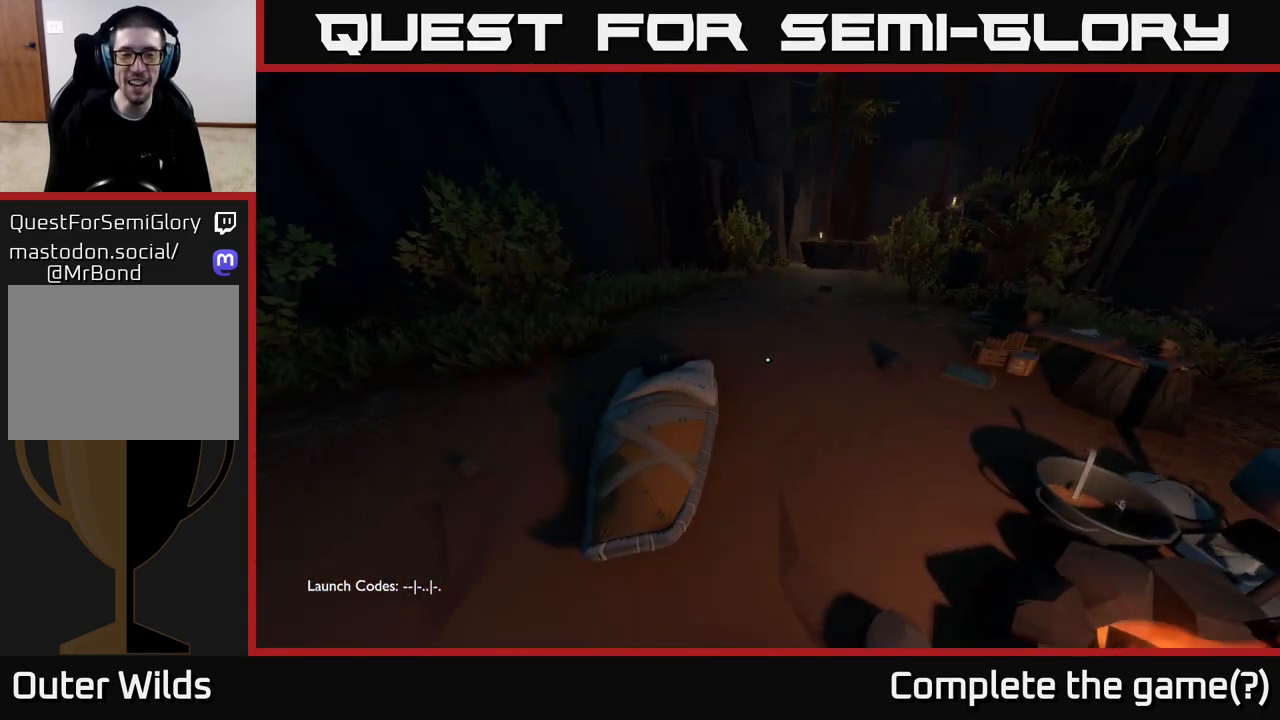
{"buttons": [], "left_stick": "up-left", "right_stick": "right", "events": [[183, "left_stick", "up-left"], [267, "right_stick", "right"]]}
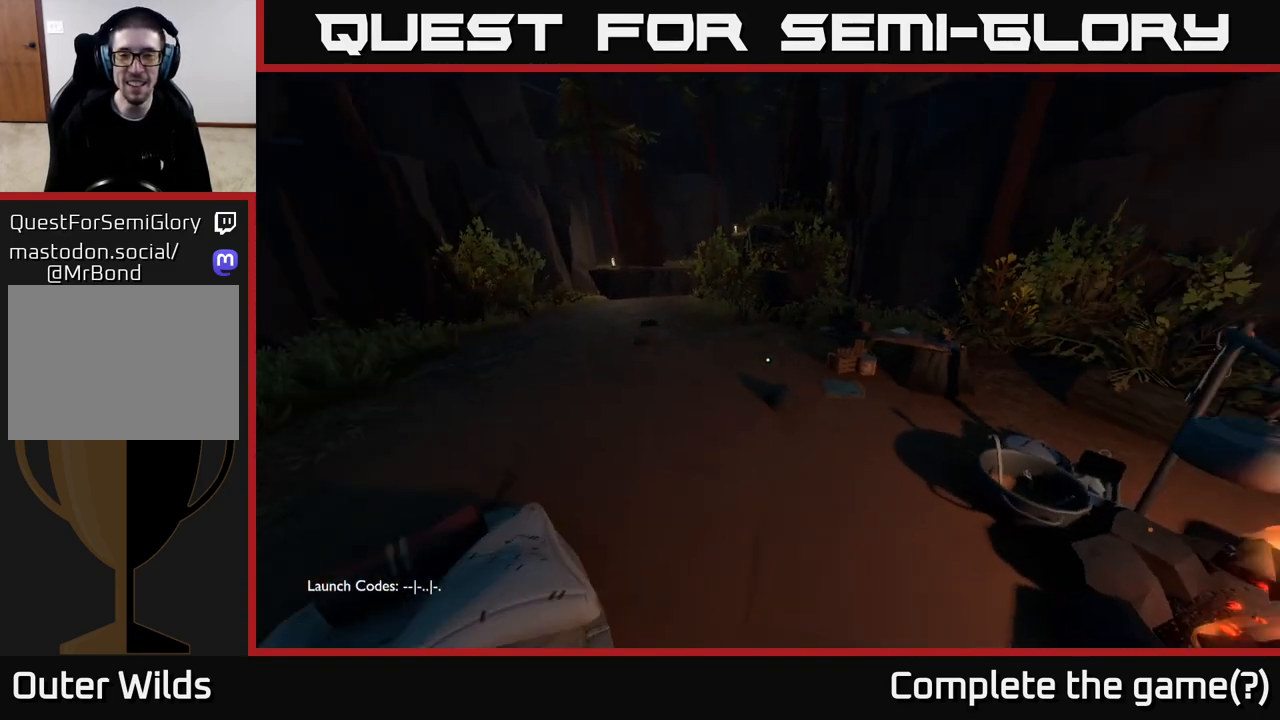
{"buttons": [], "left_stick": "center", "right_stick": "center", "events": [[33, "left_stick", "center"], [467, "right_stick", "center"]]}
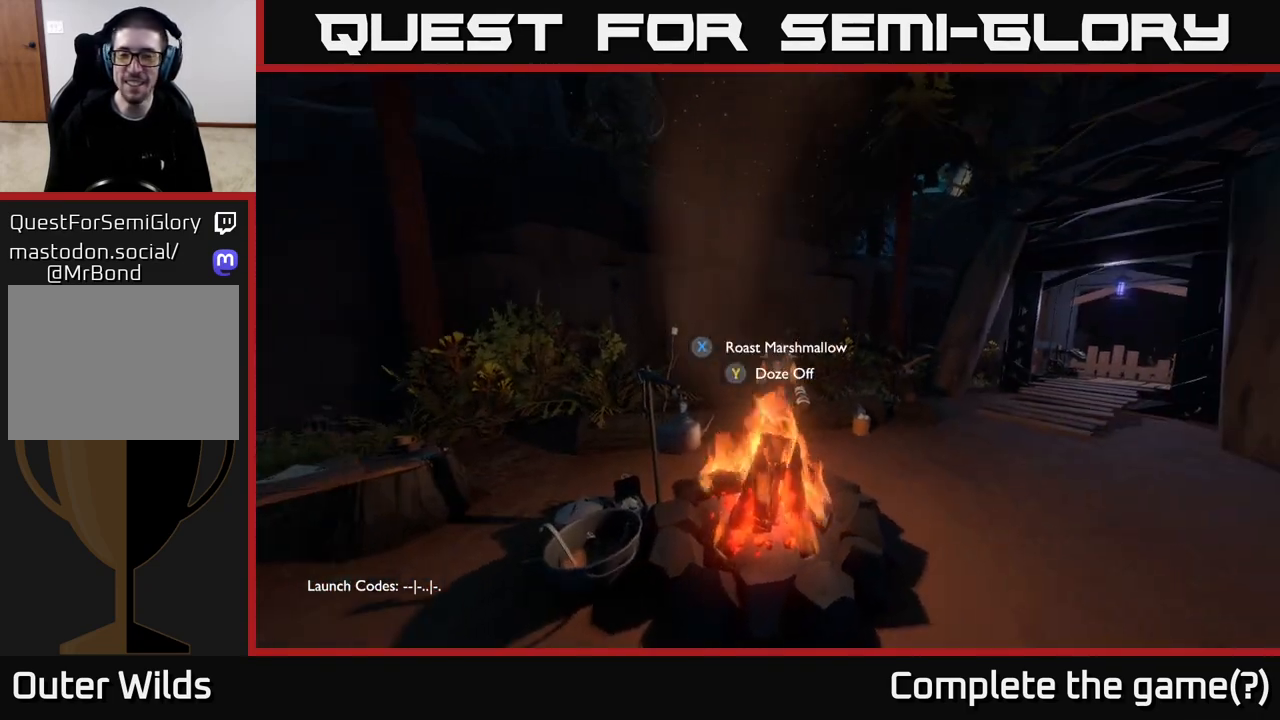
{"buttons": [], "left_stick": "center", "right_stick": "right", "events": [[433, "right_stick", "right"]]}
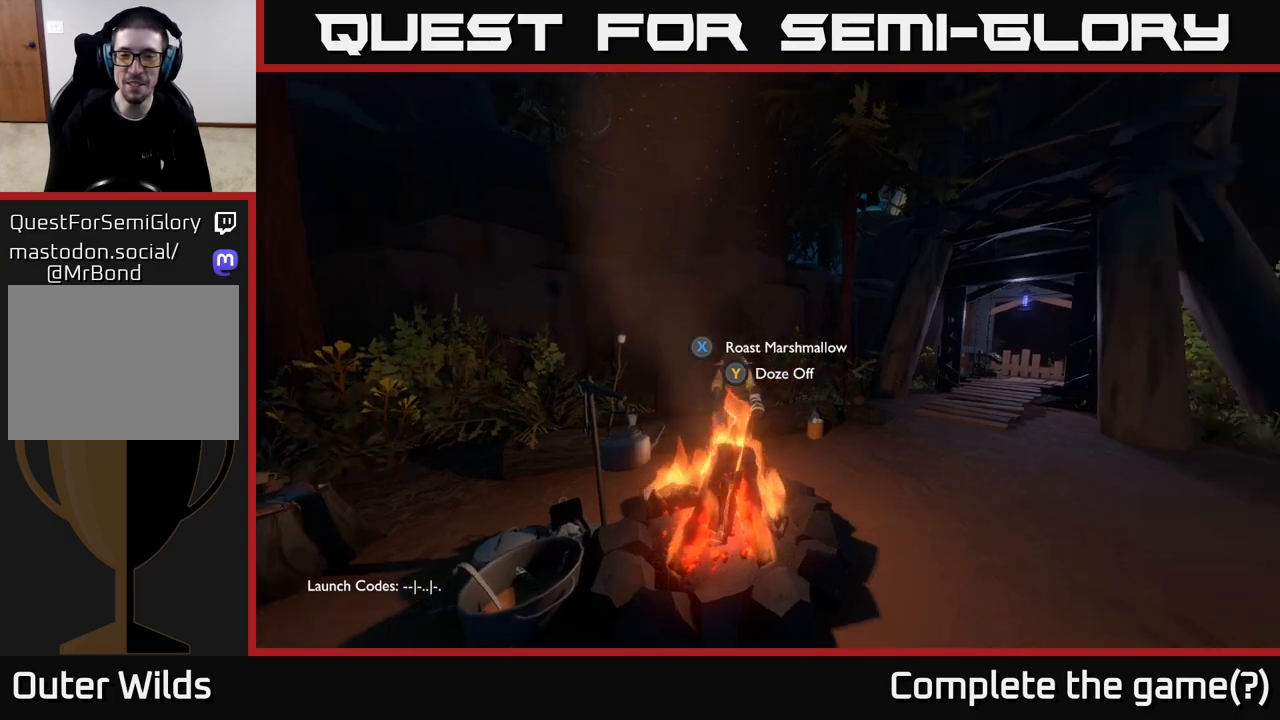
{"buttons": [], "left_stick": "center", "right_stick": "center", "events": [[233, "right_stick", "left"], [483, "right_stick", "center"]]}
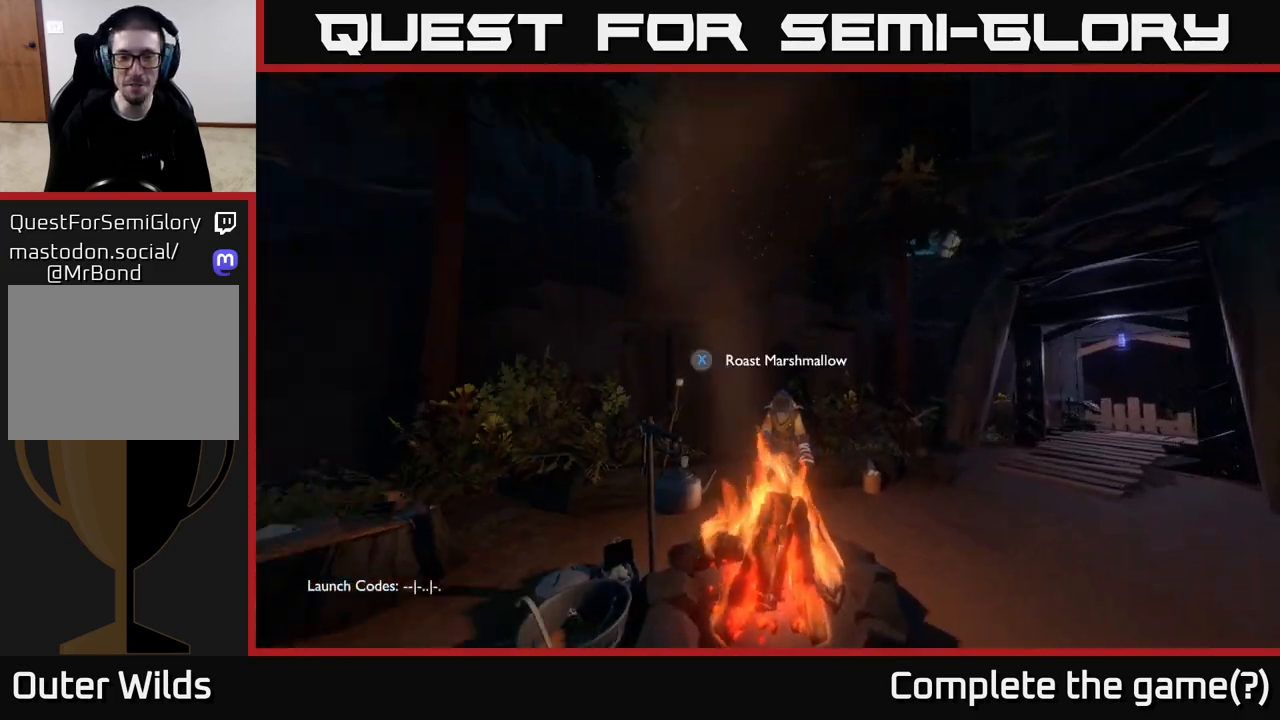
{"buttons": [], "left_stick": "up", "right_stick": "right", "events": [[83, "left_stick", "up-right"], [350, "right_stick", "down-right"], [483, "right_stick", "right"], [500, "left_stick", "up"]]}